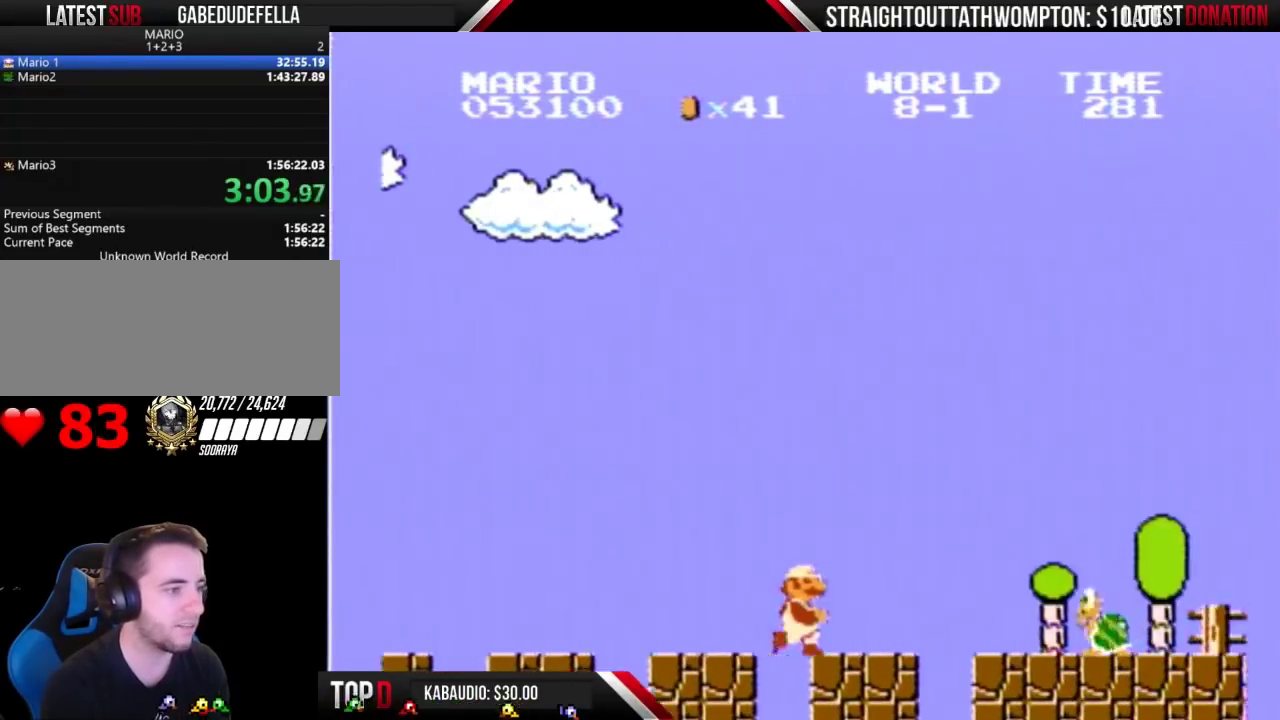
Gameplay with a controller (Nintendo layout); each line is a JSON object with the inputs held at the frame after it. "events" lists button and stick changes between this image and that frame as [ms after this image, input, new state], when the widget could be followed in between. Not read: L3 R3.
{"buttons": ["A", "B", "DPAD_RIGHT"], "events": [[300, "A", "down"], [367, "B", "up"], [433, "B", "down"]]}
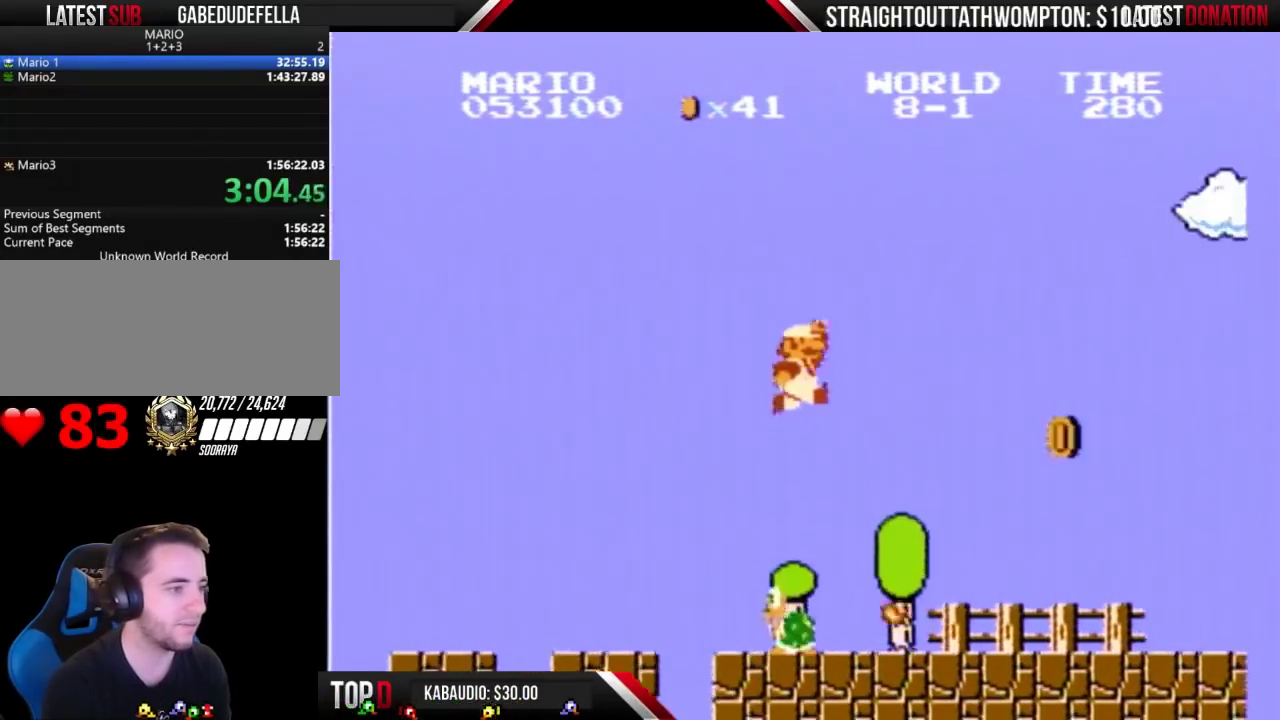
{"buttons": ["B"], "events": [[133, "B", "up"], [133, "DPAD_RIGHT", "up"], [200, "A", "up"], [200, "B", "down"]]}
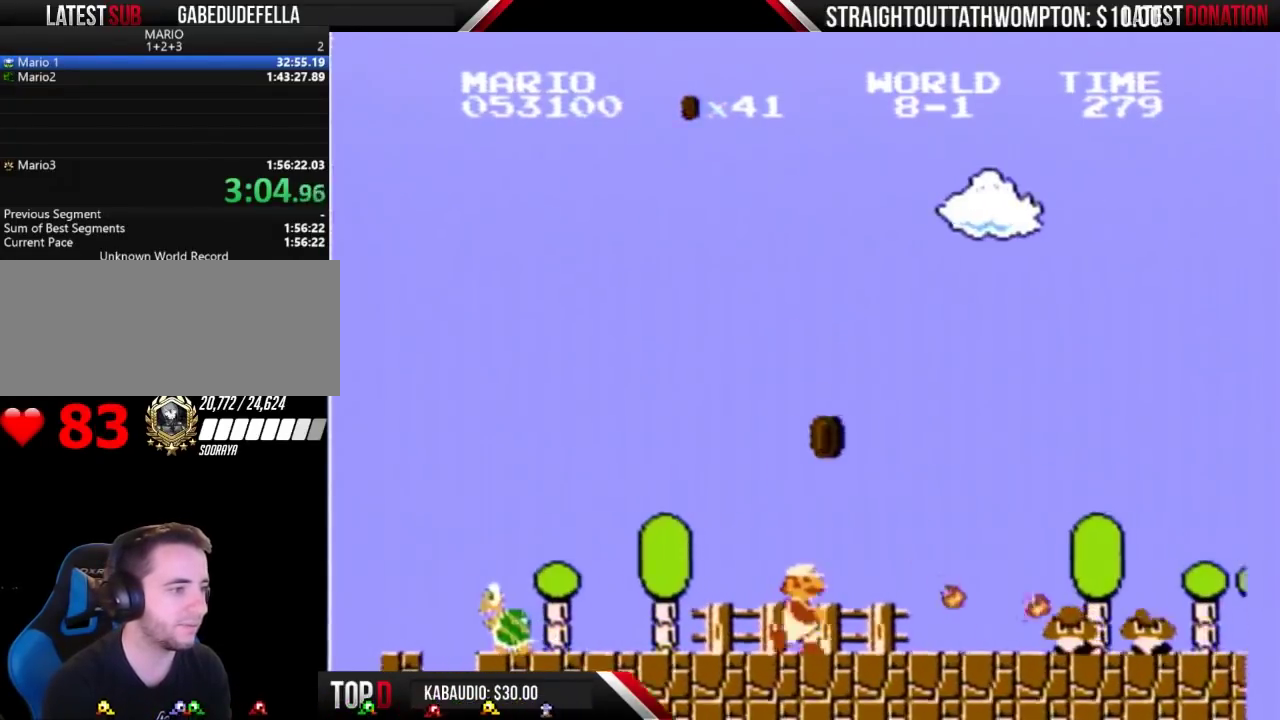
{"buttons": ["A", "B", "DPAD_RIGHT"], "events": [[167, "DPAD_RIGHT", "down"], [400, "A", "down"]]}
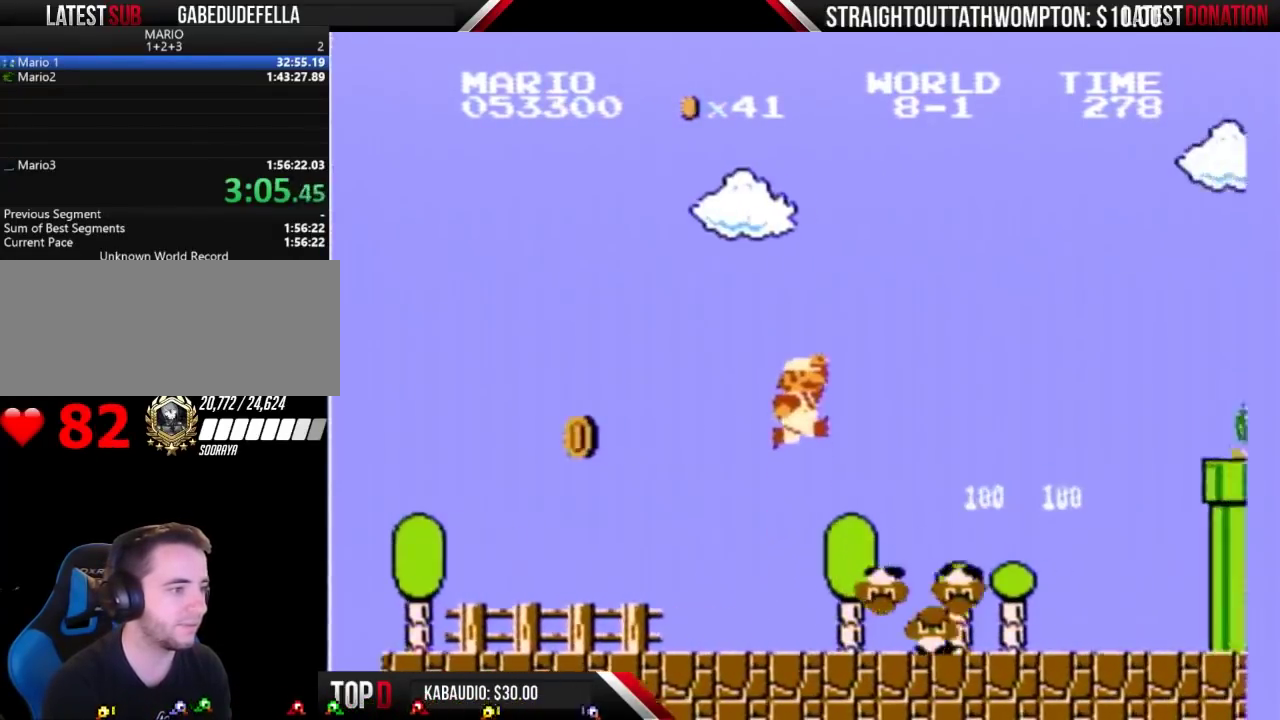
{"buttons": ["B", "DPAD_RIGHT"], "events": [[167, "A", "up"], [167, "DPAD_RIGHT", "up"], [267, "B", "up"], [267, "DPAD_RIGHT", "down"], [367, "B", "down"]]}
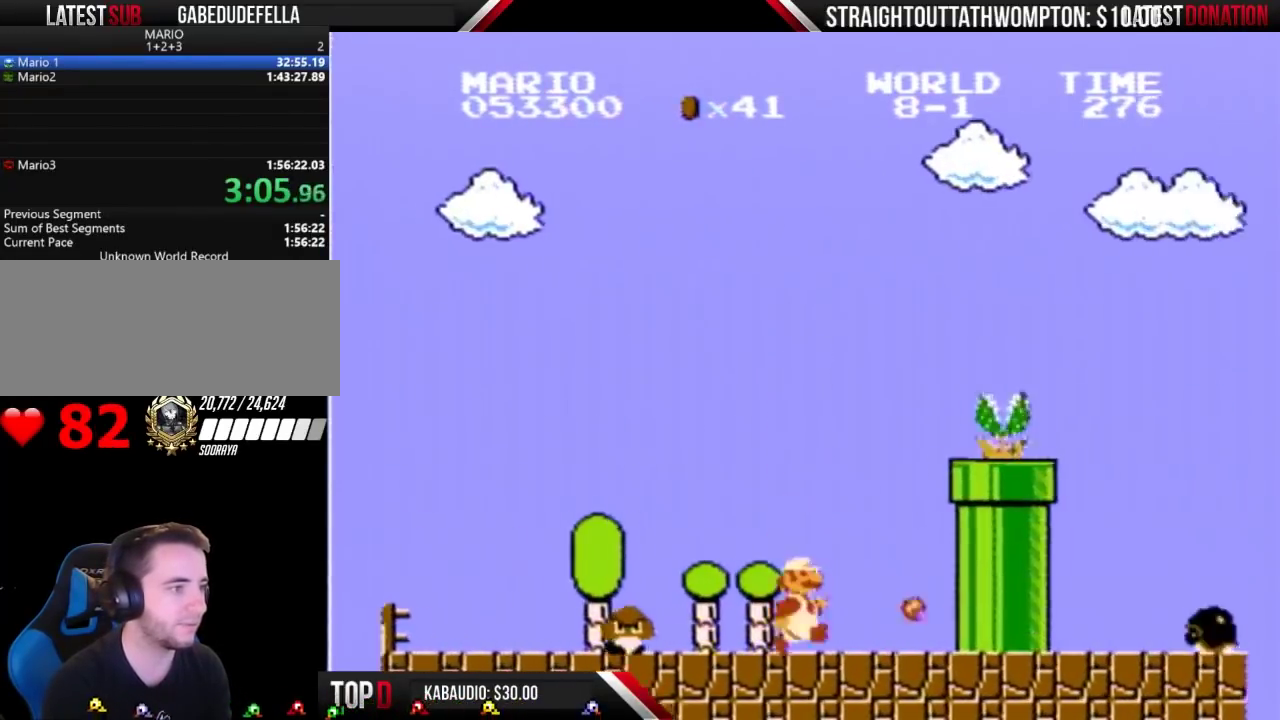
{"buttons": ["A", "B"], "events": [[433, "A", "down"], [433, "DPAD_RIGHT", "up"]]}
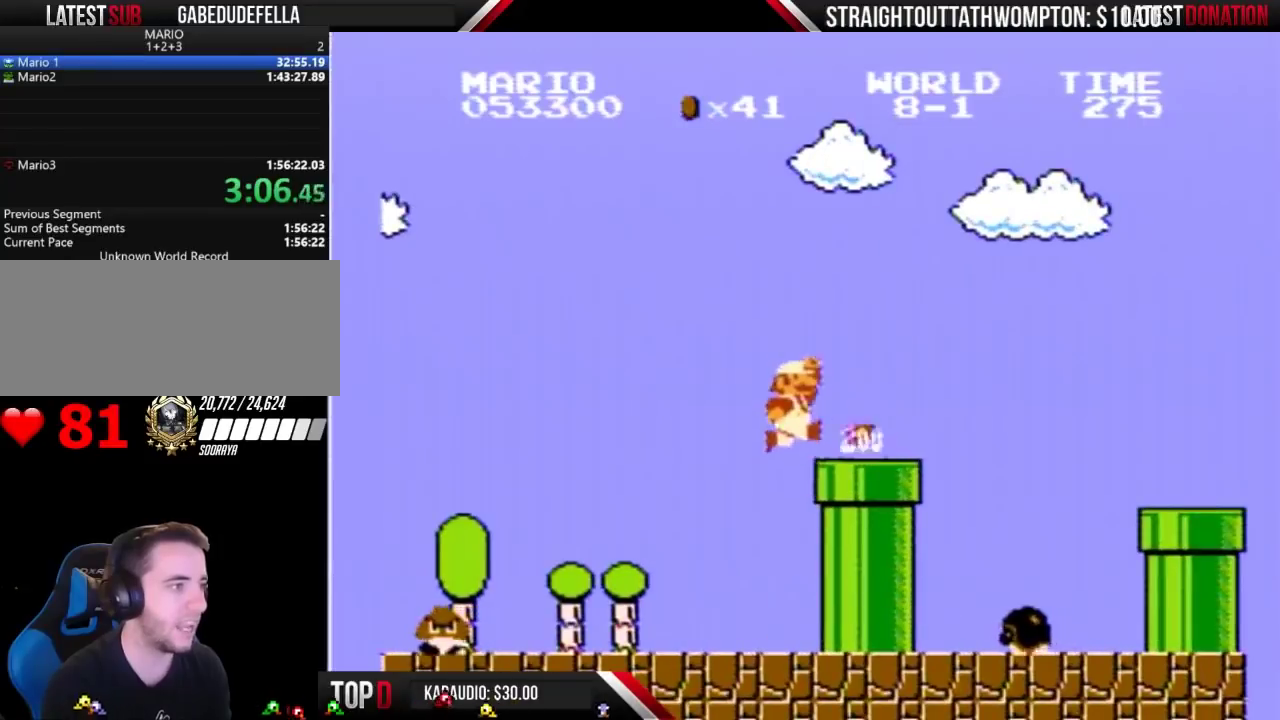
{"buttons": ["B", "DPAD_RIGHT"], "events": [[67, "B", "up"], [133, "B", "down"], [200, "DPAD_RIGHT", "down"], [333, "A", "up"]]}
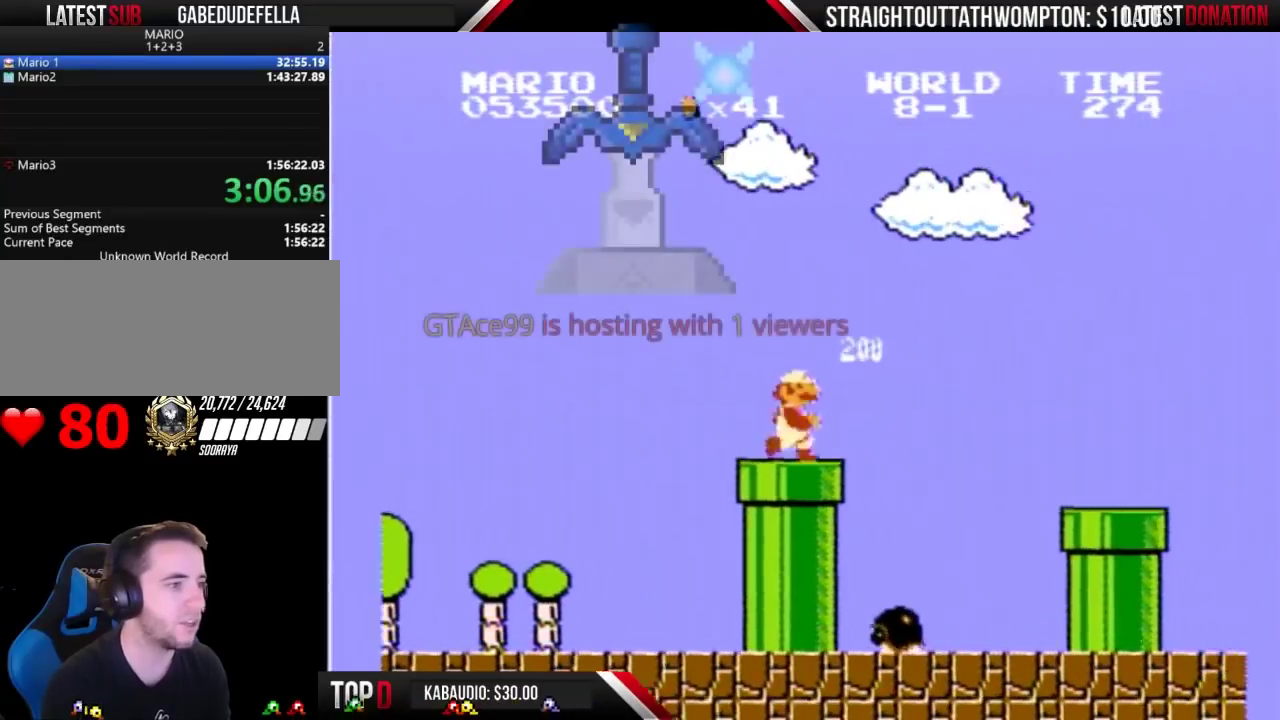
{"buttons": ["A", "B", "DPAD_RIGHT"], "events": [[200, "A", "down"]]}
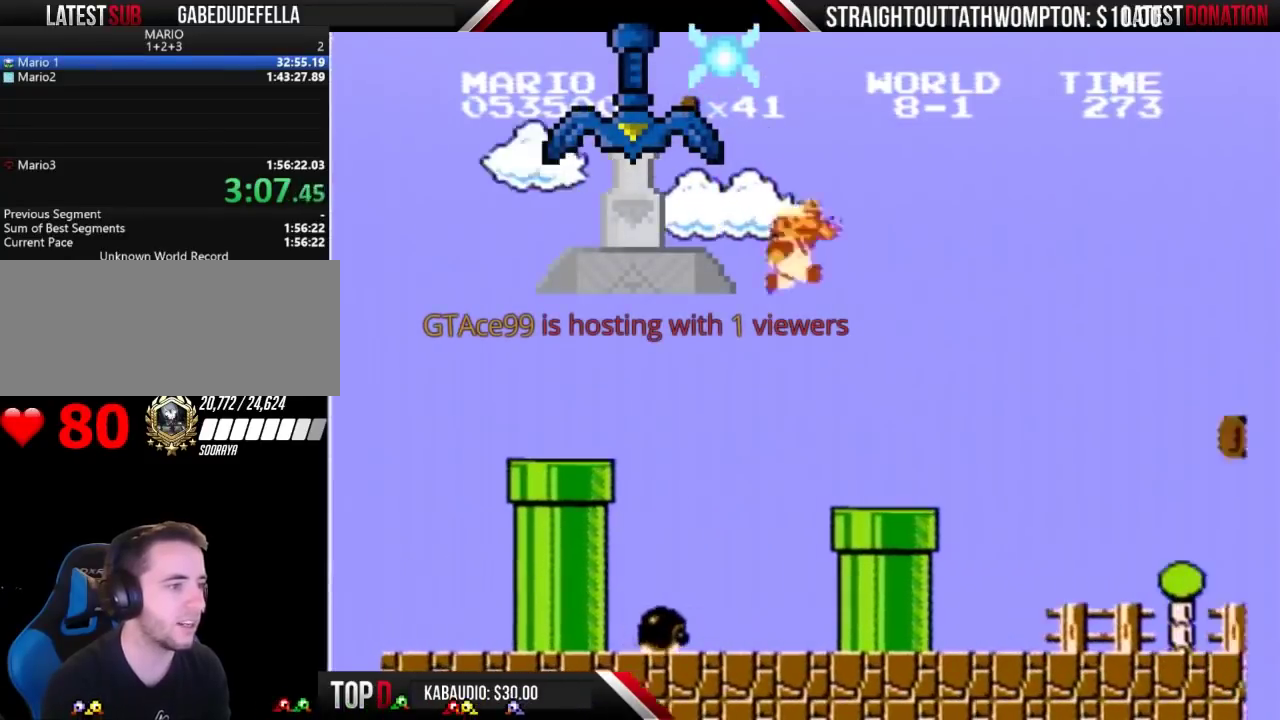
{"buttons": ["B", "DPAD_LEFT"], "events": [[33, "A", "up"], [67, "B", "up"], [100, "DPAD_RIGHT", "up"], [133, "B", "down"], [200, "B", "up"], [267, "B", "down"], [467, "DPAD_LEFT", "down"]]}
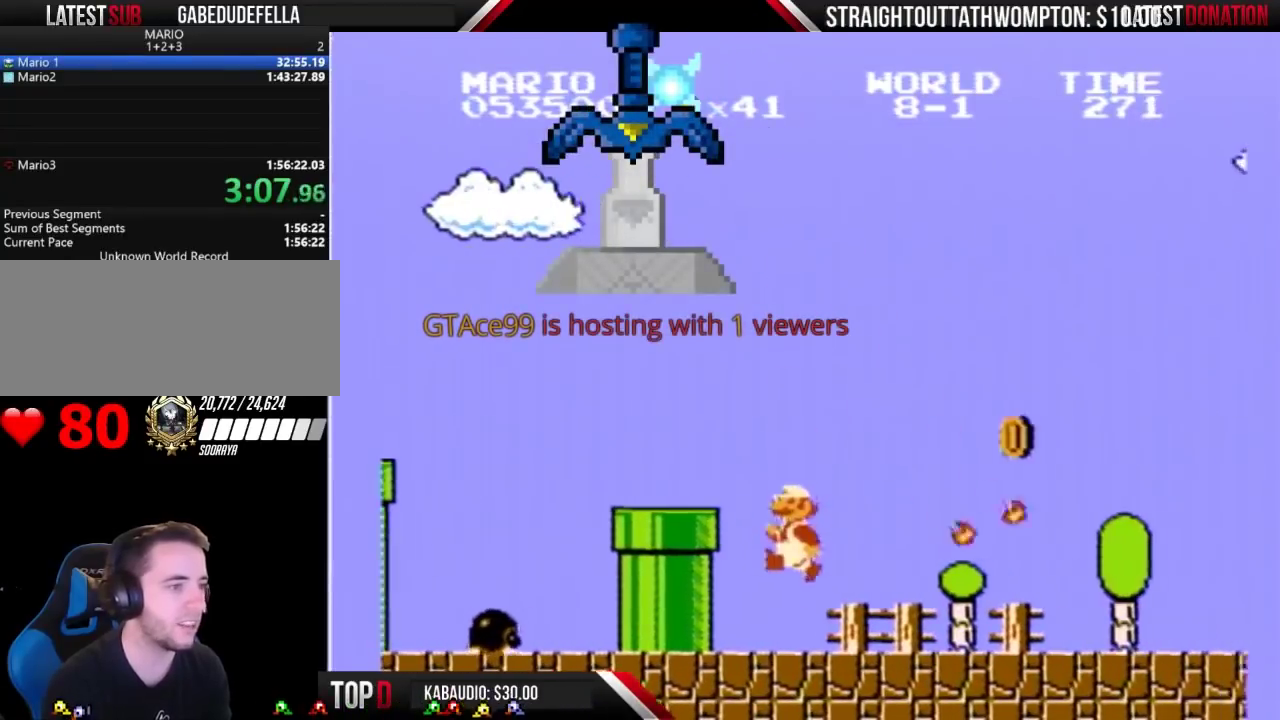
{"buttons": ["B", "DPAD_LEFT"], "events": [[167, "DPAD_LEFT", "up"], [467, "DPAD_LEFT", "down"]]}
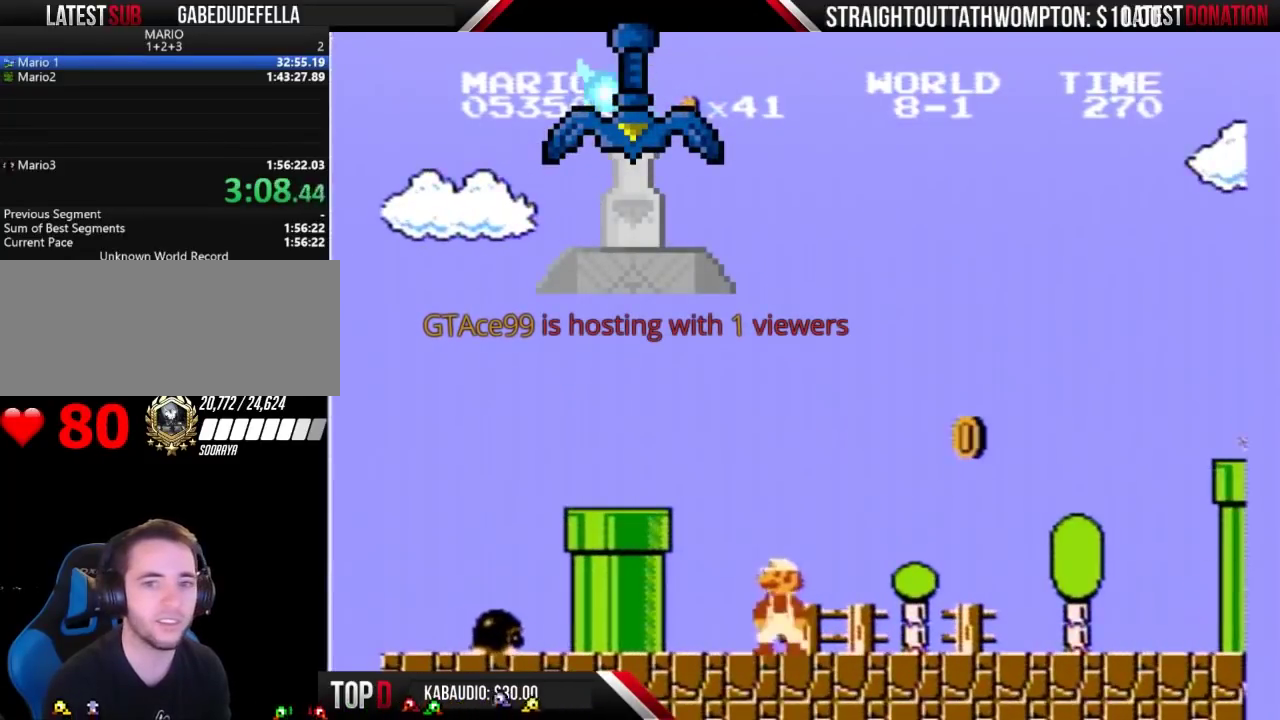
{"buttons": ["B"], "events": [[133, "DPAD_LEFT", "up"], [200, "DPAD_RIGHT", "down"], [233, "B", "up"], [367, "B", "down"], [433, "DPAD_RIGHT", "up"]]}
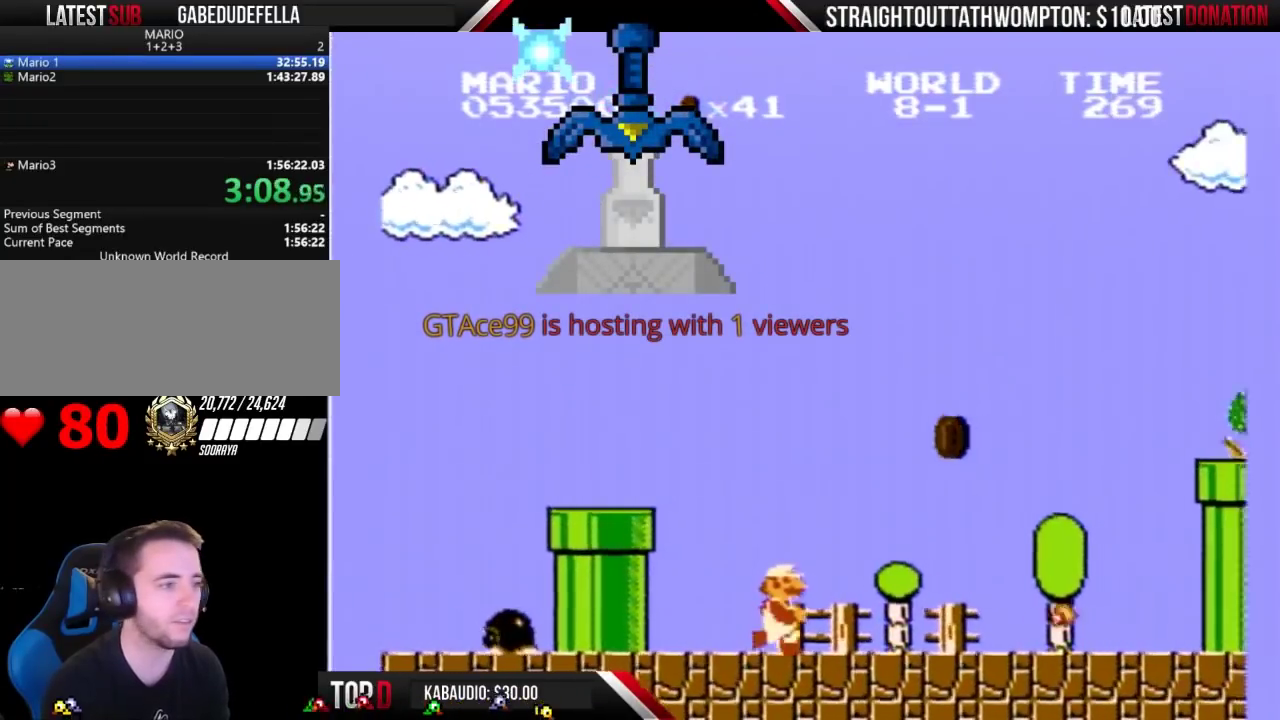
{"buttons": ["A", "B", "DPAD_RIGHT"], "events": [[100, "DPAD_RIGHT", "down"], [433, "A", "down"]]}
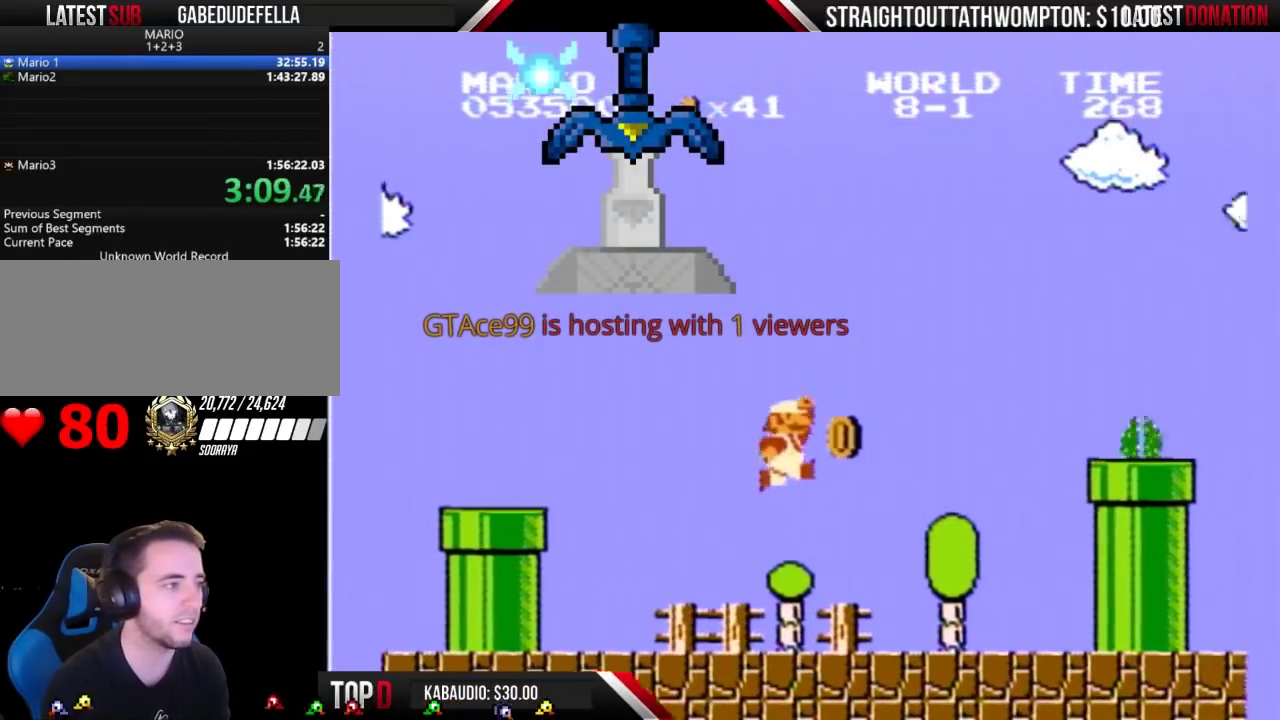
{"buttons": ["B", "DPAD_RIGHT"], "events": [[133, "A", "up"]]}
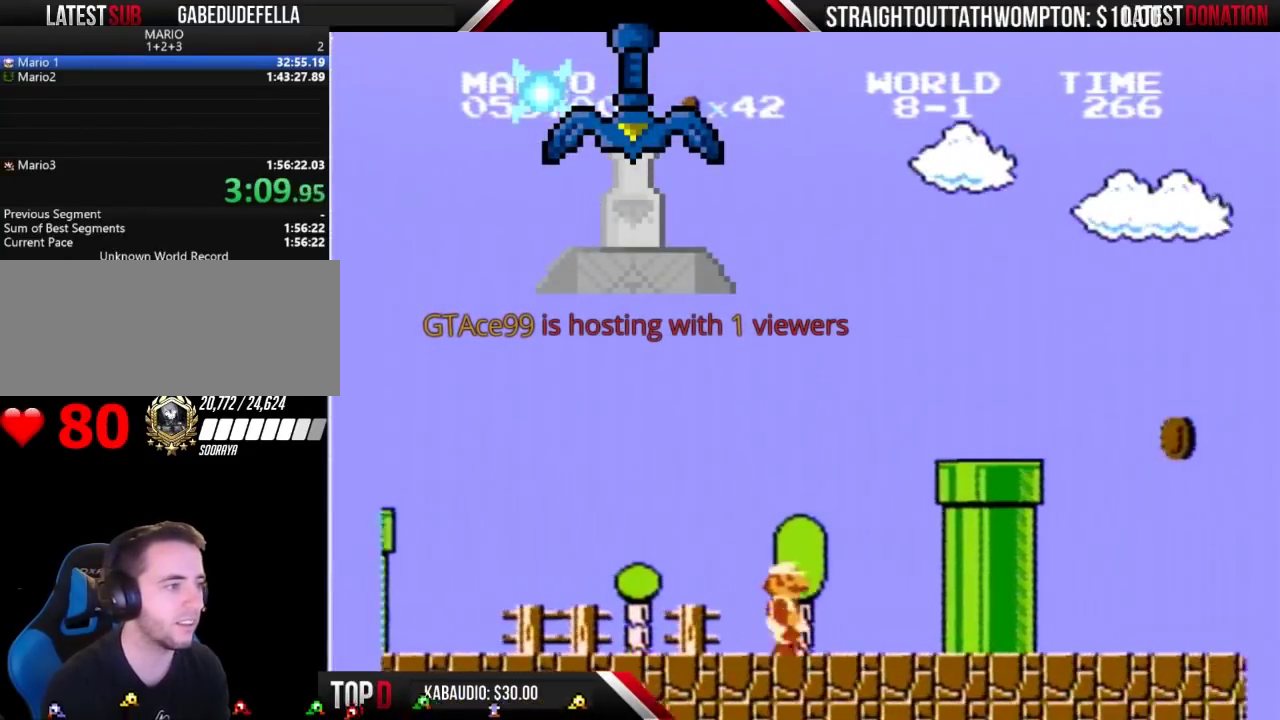
{"buttons": ["A", "B", "DPAD_RIGHT"], "events": [[400, "A", "down"]]}
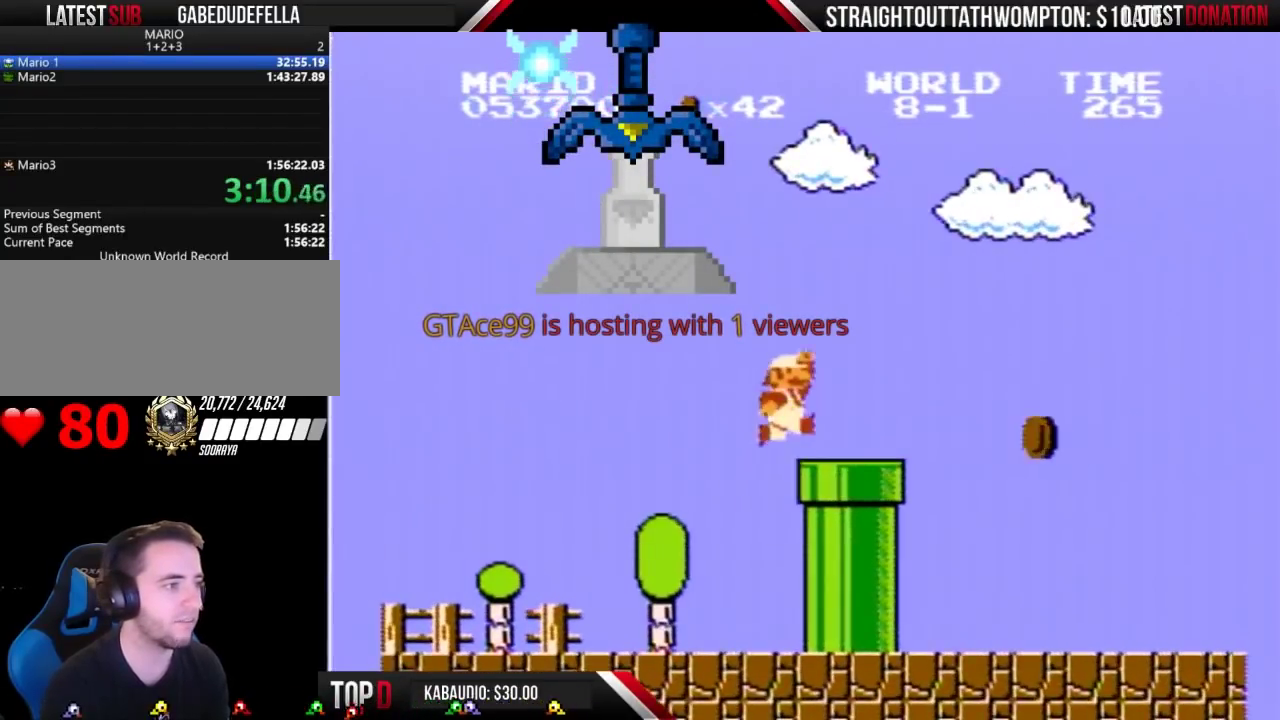
{"buttons": ["B", "DPAD_RIGHT"], "events": [[167, "B", "up"], [267, "B", "down"], [333, "A", "up"], [433, "B", "up"], [500, "B", "down"]]}
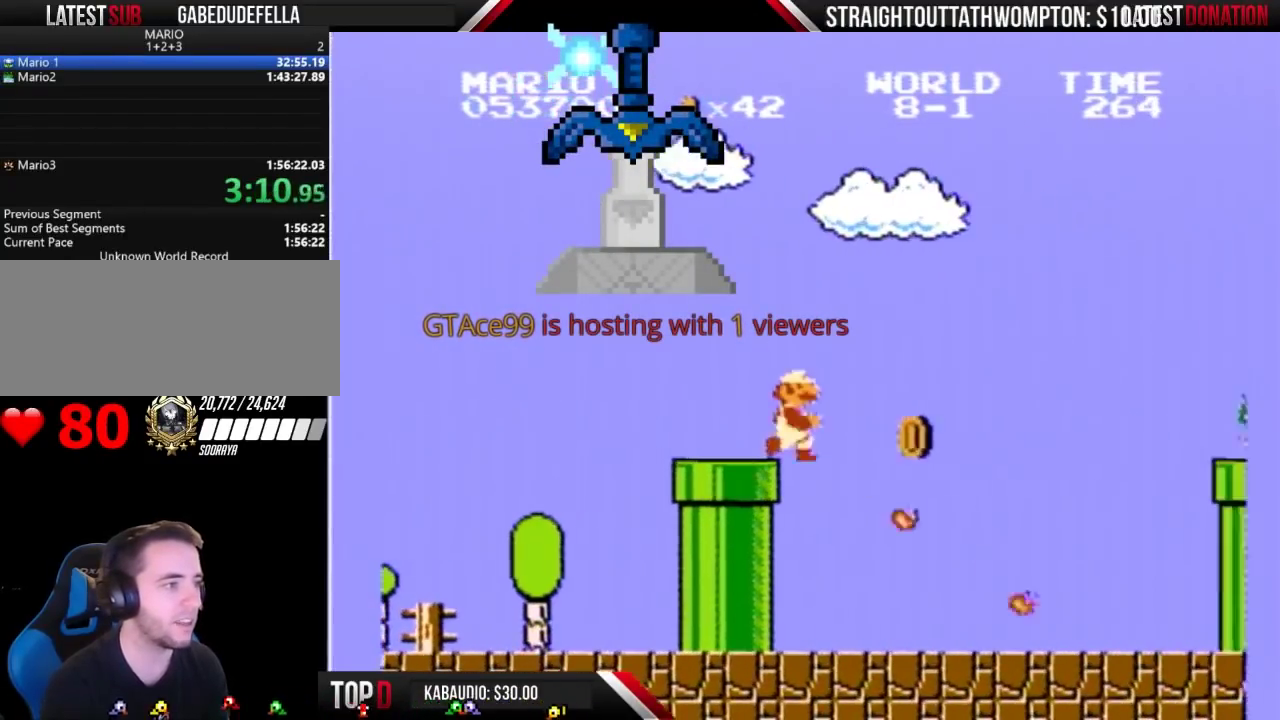
{"buttons": ["B"], "events": [[300, "DPAD_RIGHT", "up"]]}
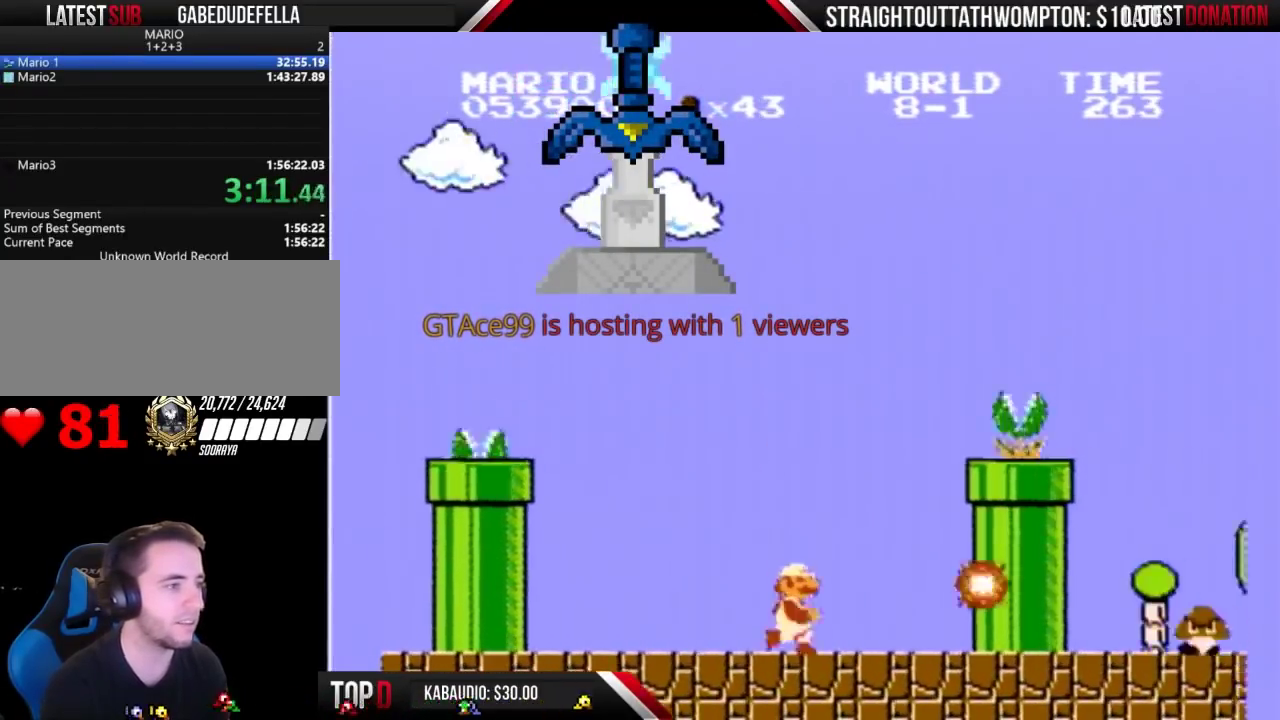
{"buttons": ["A", "B", "DPAD_RIGHT"], "events": [[133, "DPAD_RIGHT", "down"], [433, "A", "down"]]}
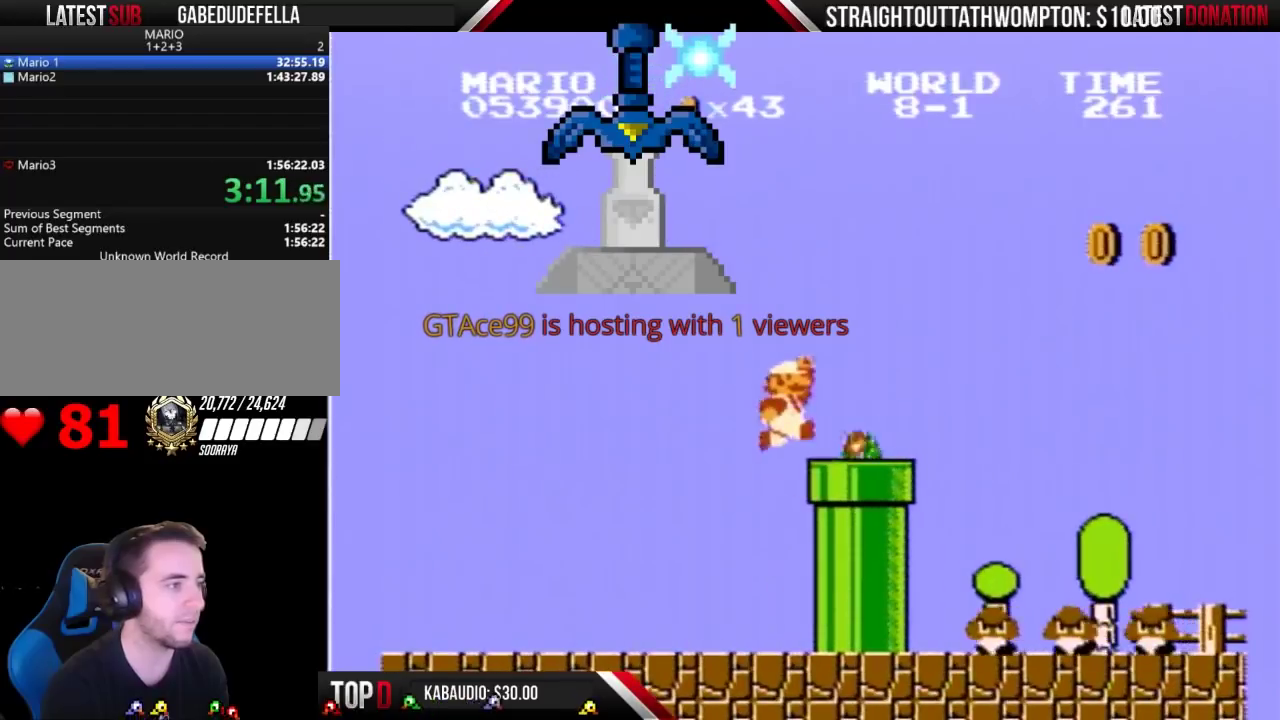
{"buttons": ["B", "DPAD_RIGHT"], "events": [[33, "B", "up"], [133, "B", "down"], [333, "A", "up"]]}
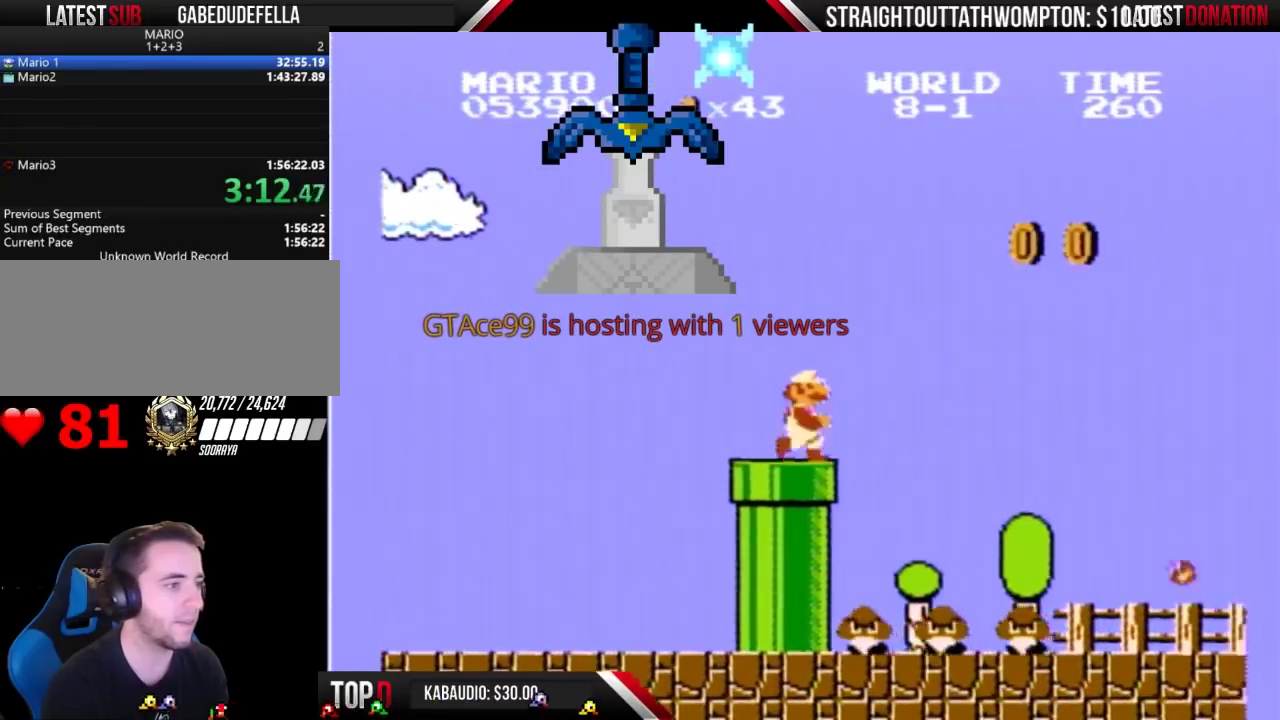
{"buttons": ["B", "DPAD_RIGHT"], "events": []}
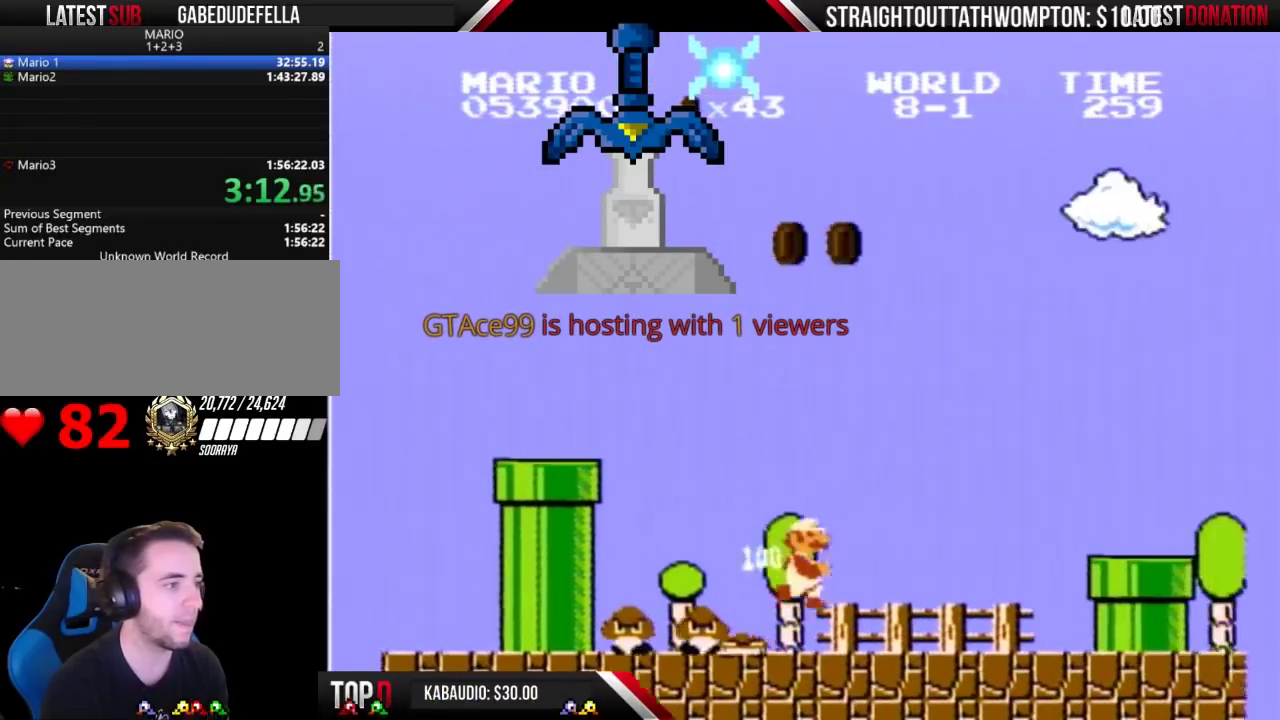
{"buttons": ["B", "DPAD_RIGHT"], "events": []}
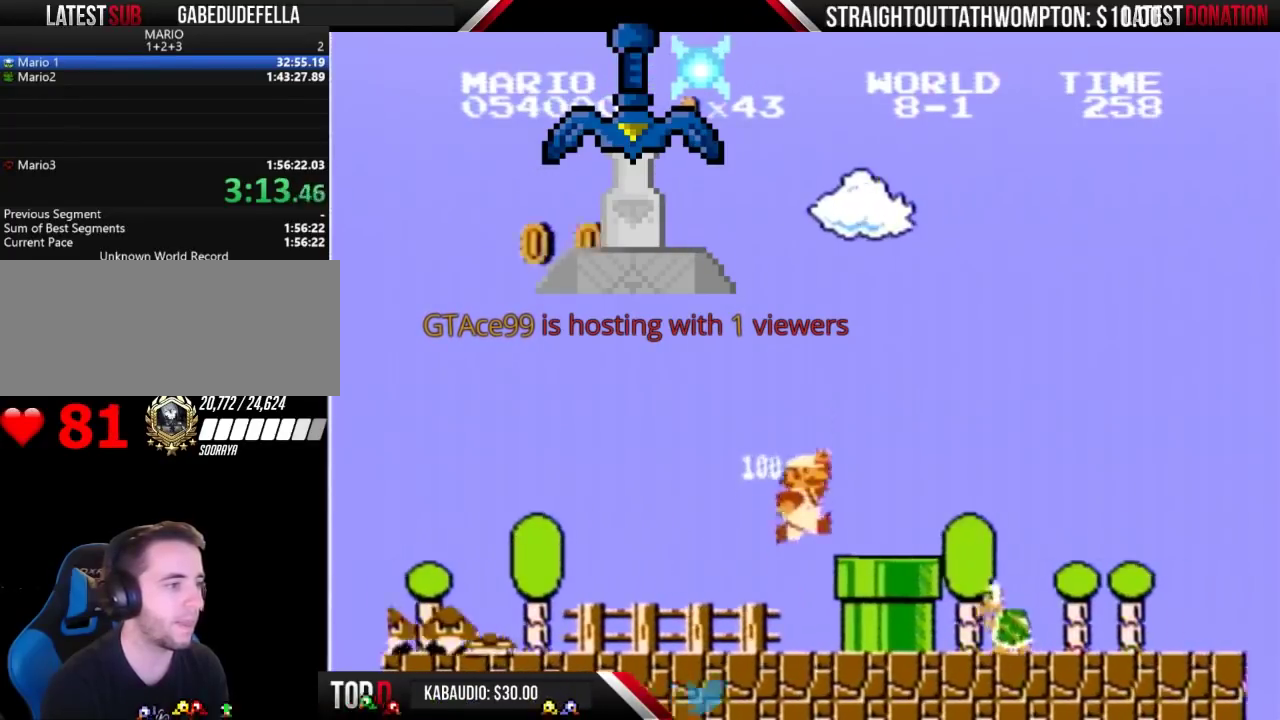
{"buttons": ["B"], "events": [[100, "A", "down"], [100, "DPAD_RIGHT", "up"], [167, "DPAD_RIGHT", "down"], [400, "A", "up"], [400, "DPAD_RIGHT", "up"]]}
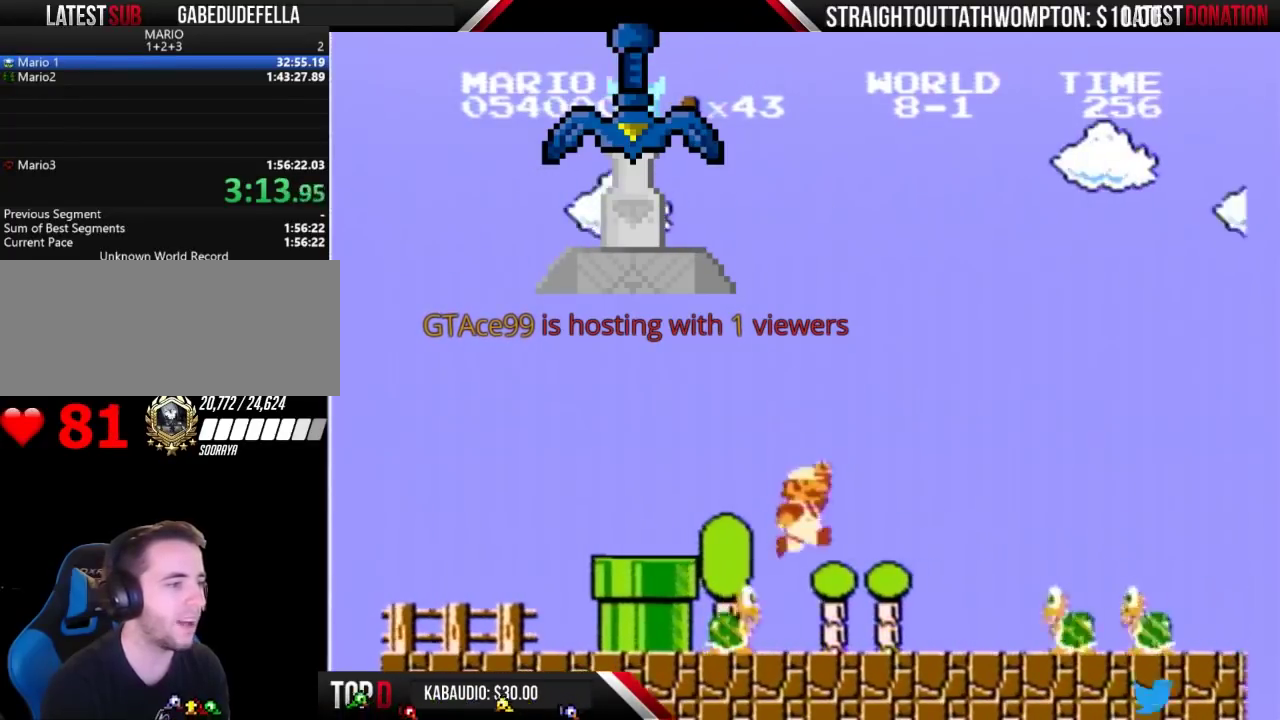
{"buttons": ["A", "B"], "events": [[67, "DPAD_LEFT", "down"], [167, "DPAD_LEFT", "up"], [300, "DPAD_RIGHT", "down"], [433, "A", "down"], [500, "DPAD_RIGHT", "up"]]}
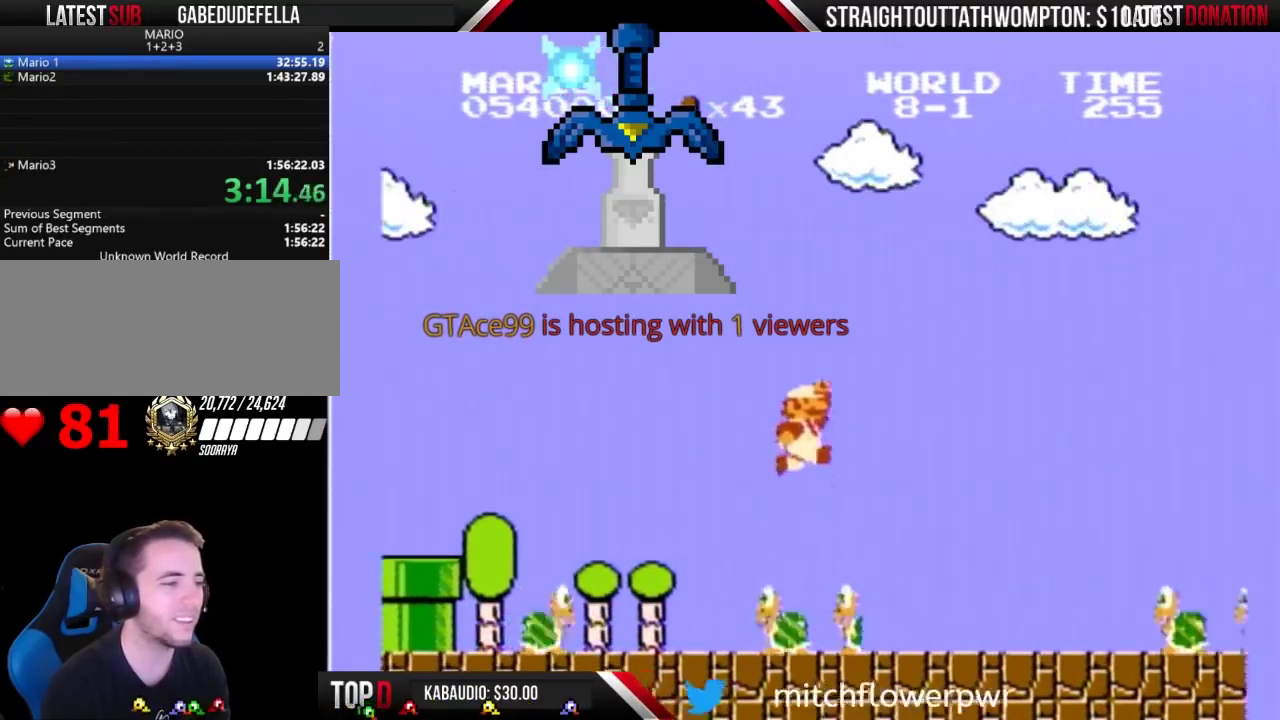
{"buttons": ["B", "DPAD_RIGHT"], "events": [[133, "A", "up"], [367, "DPAD_RIGHT", "down"]]}
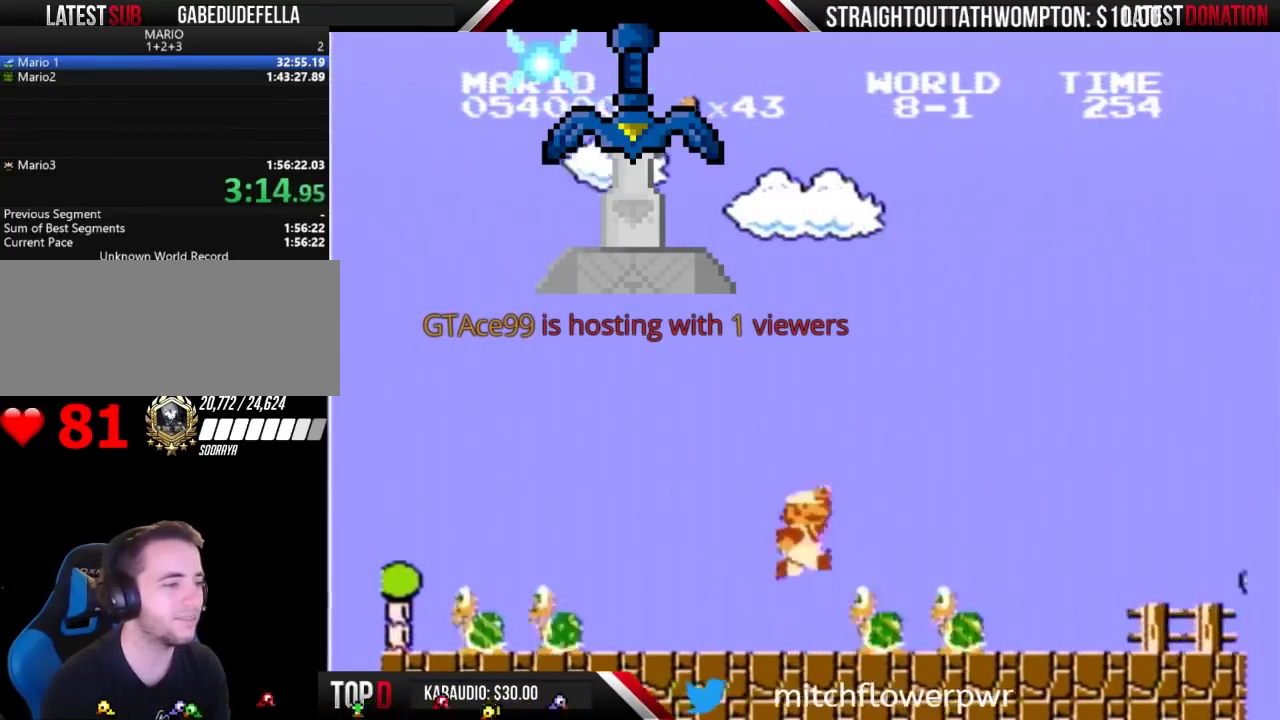
{"buttons": ["B"], "events": [[133, "A", "down"], [200, "DPAD_RIGHT", "up"], [233, "A", "up"]]}
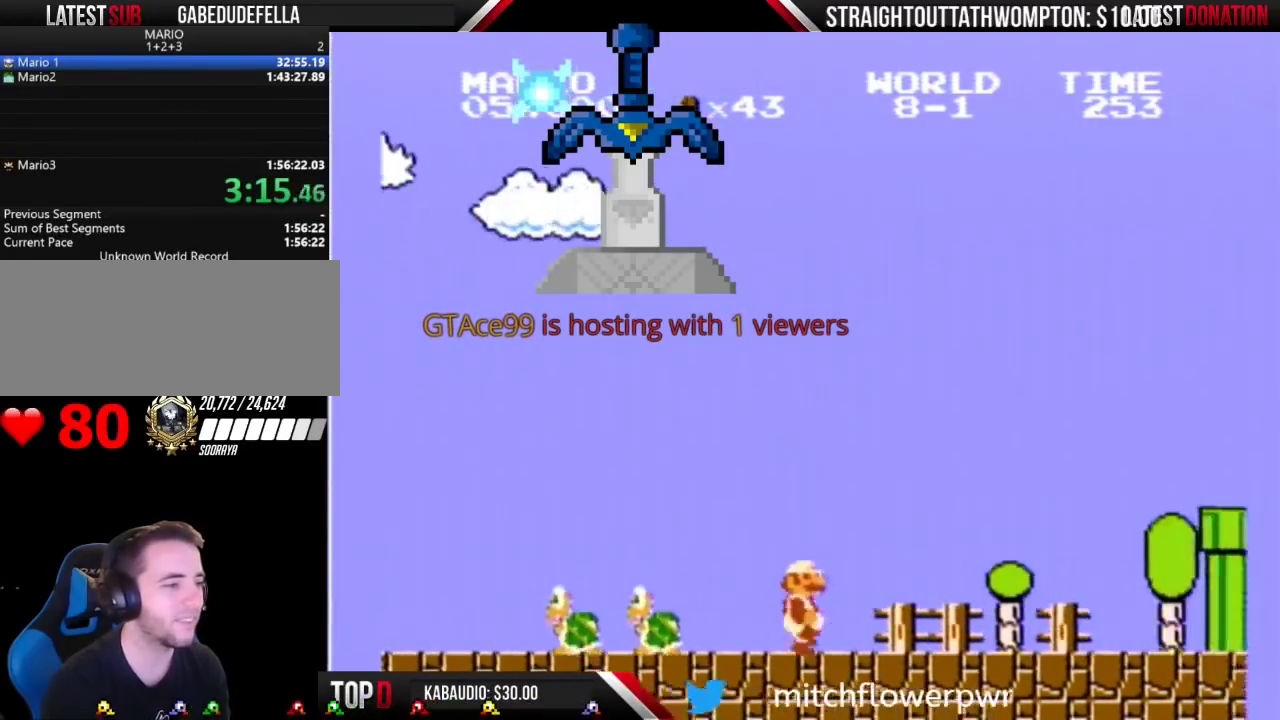
{"buttons": ["B", "DPAD_RIGHT"], "events": [[33, "DPAD_RIGHT", "down"]]}
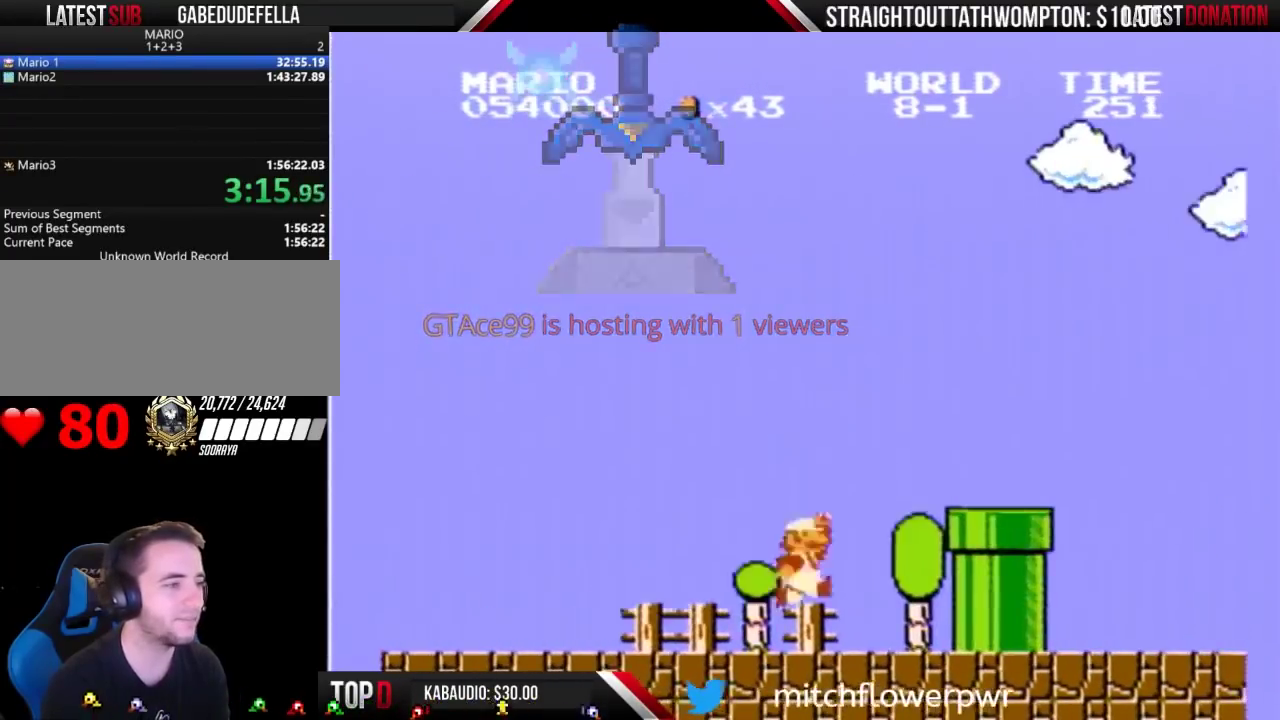
{"buttons": ["B"], "events": [[133, "A", "down"], [167, "DPAD_RIGHT", "up"], [367, "A", "up"]]}
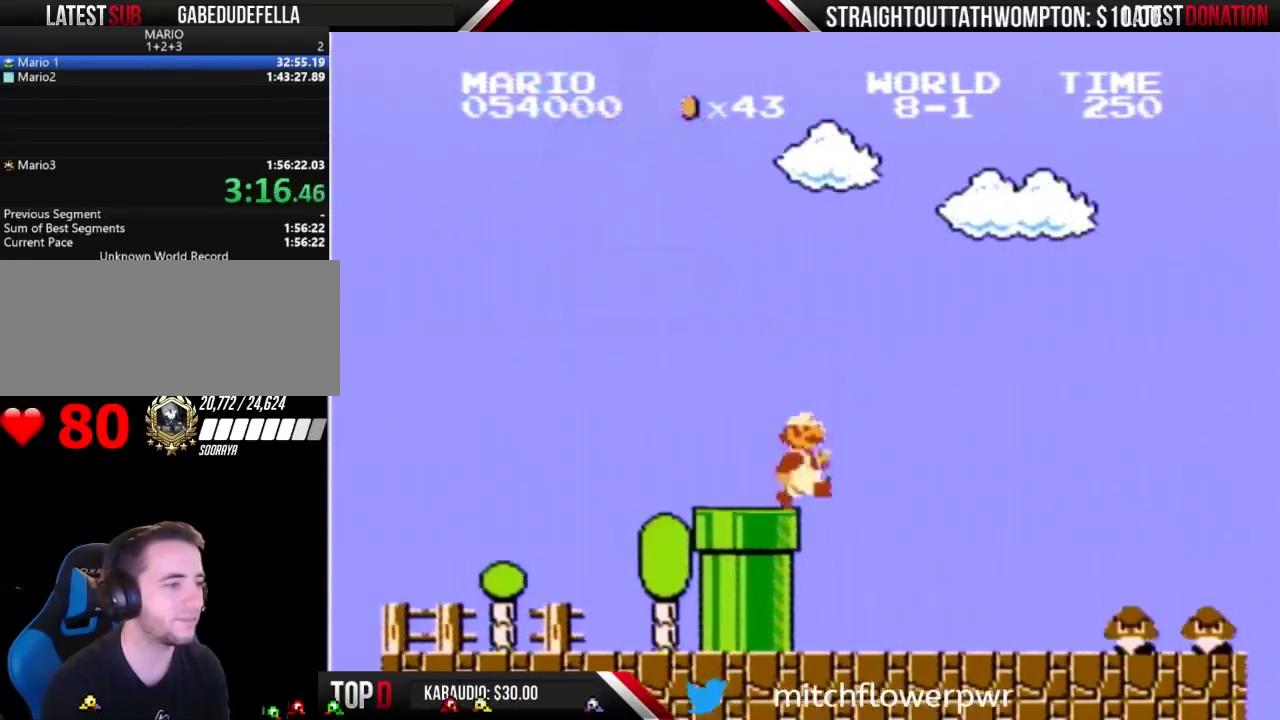
{"buttons": ["B", "DPAD_RIGHT"], "events": [[300, "DPAD_LEFT", "down"], [467, "DPAD_LEFT", "up"], [500, "DPAD_RIGHT", "down"]]}
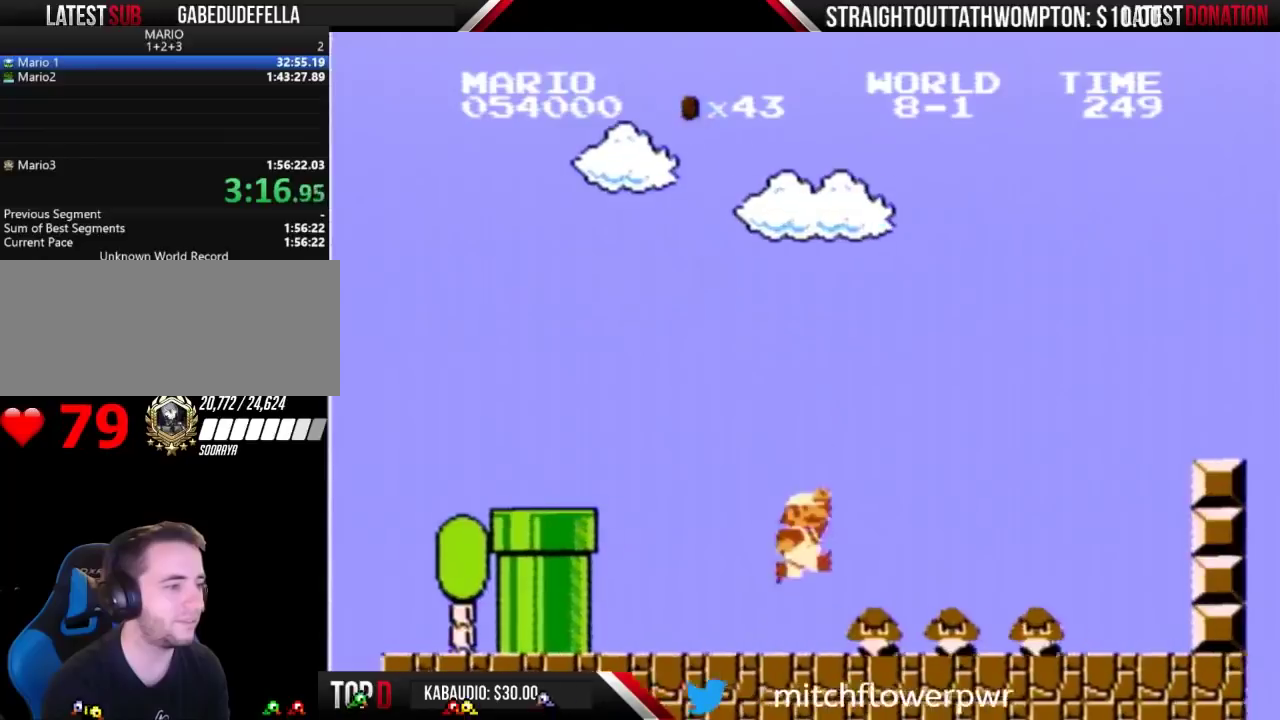
{"buttons": ["B"], "events": [[133, "A", "down"], [400, "DPAD_RIGHT", "up"], [433, "A", "up"]]}
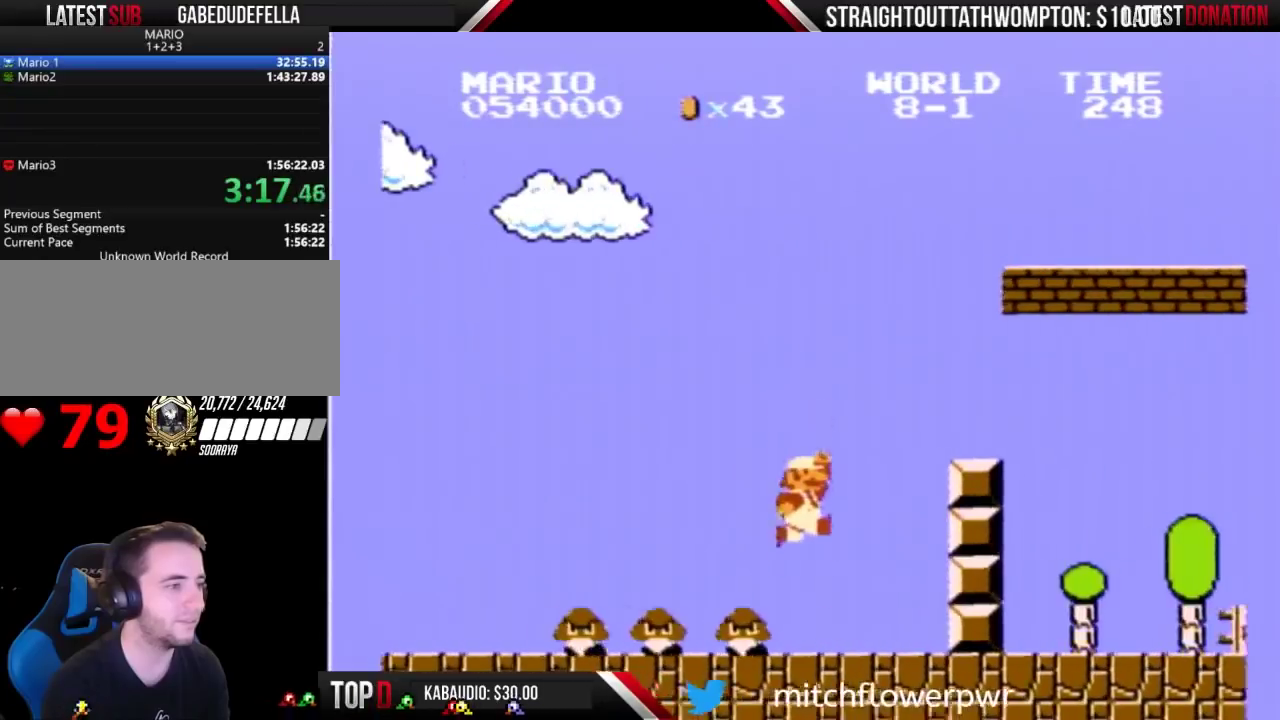
{"buttons": ["A", "B"], "events": [[100, "DPAD_LEFT", "down"], [233, "DPAD_LEFT", "up"], [267, "DPAD_RIGHT", "down"], [433, "A", "down"], [500, "DPAD_RIGHT", "up"]]}
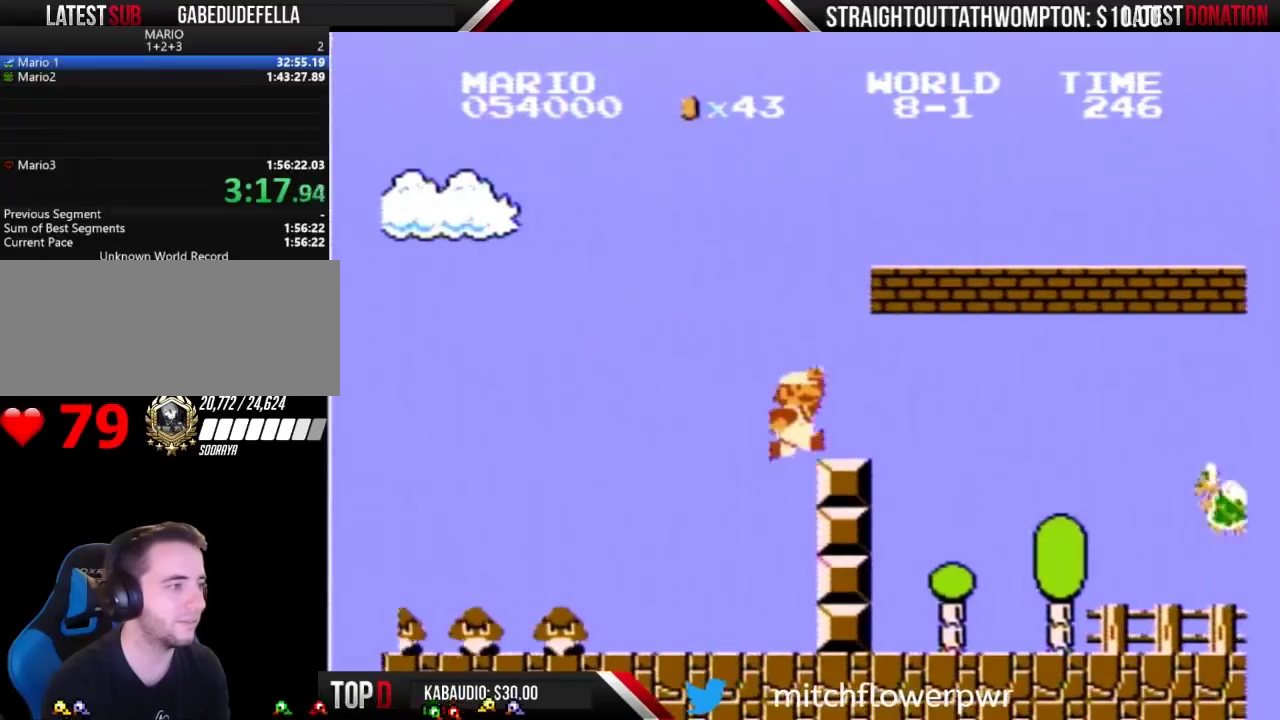
{"buttons": ["B", "DPAD_LEFT"], "events": [[200, "DPAD_RIGHT", "down"], [300, "A", "up"], [367, "DPAD_RIGHT", "up"], [467, "DPAD_LEFT", "down"]]}
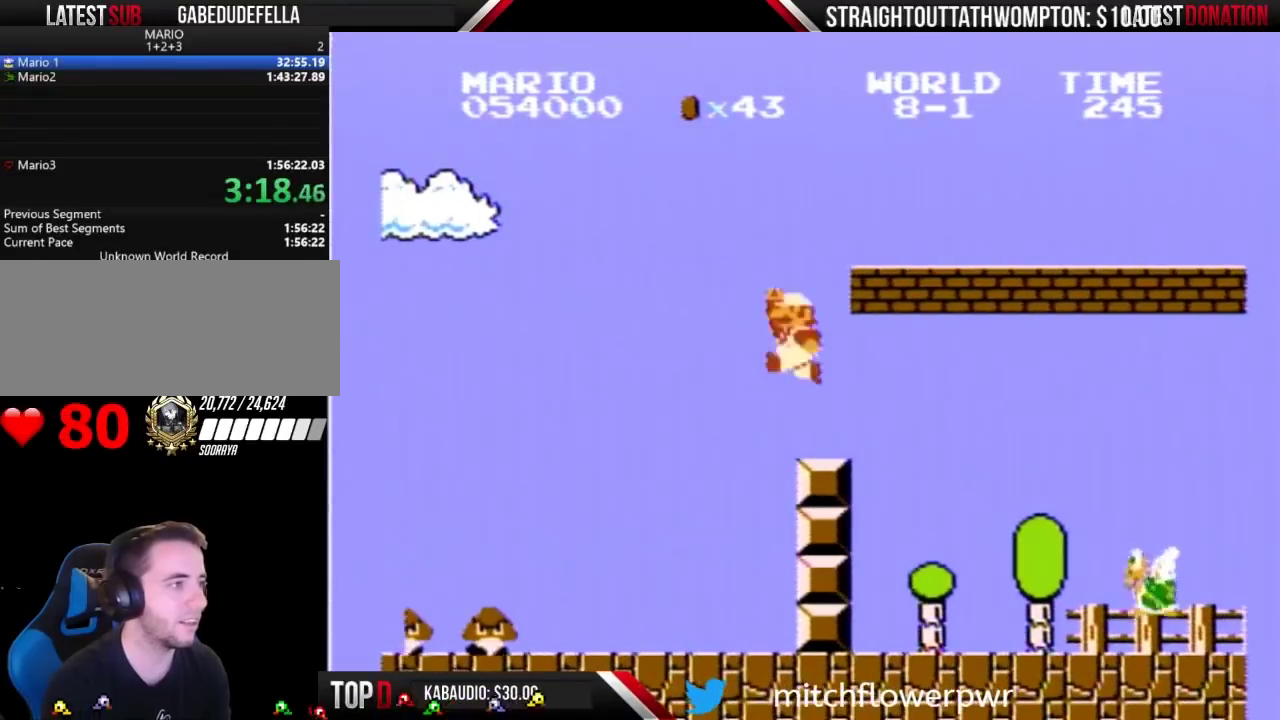
{"buttons": ["B", "DPAD_RIGHT"], "events": [[67, "DPAD_LEFT", "up"], [133, "A", "down"], [167, "DPAD_RIGHT", "down"], [500, "A", "up"]]}